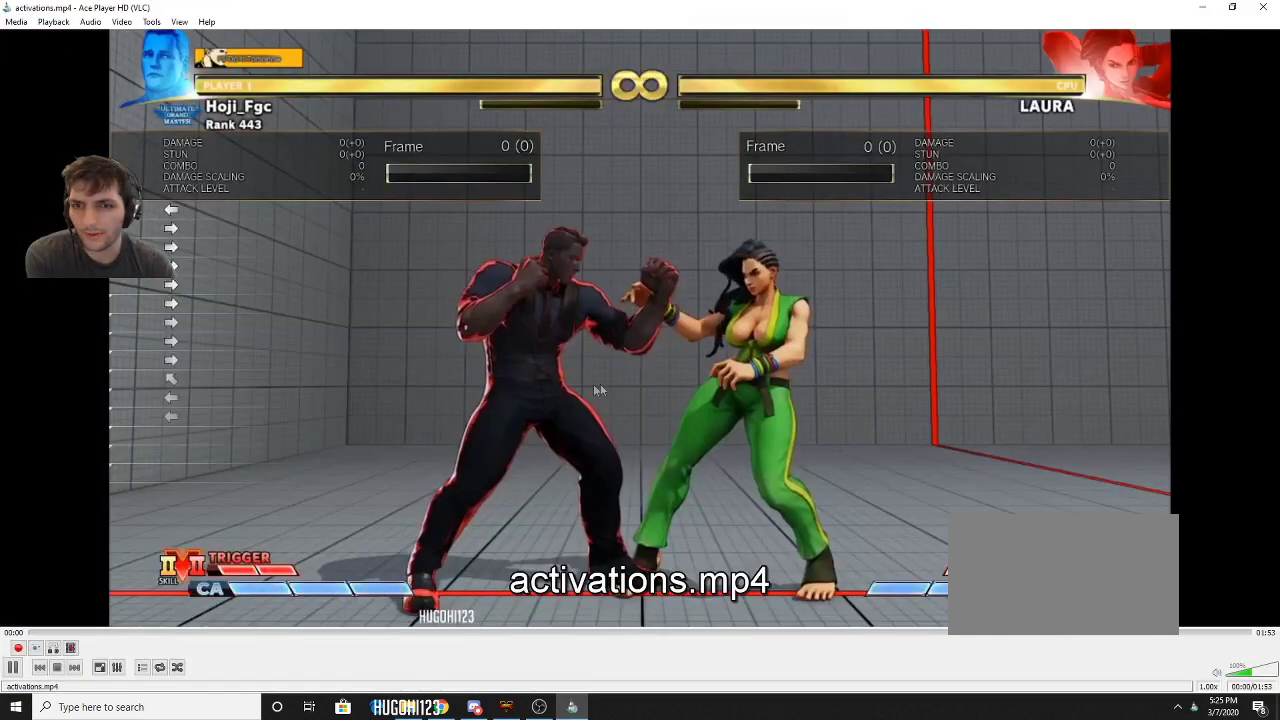
Gameplay with a controller (PlayStation layout); each line is a JSON object with the inputs held at the frame after it (dt_ms = milliseconds from this image to that frame). "events" lists button and stick changes between this image and that frame as [ms after this image, input, new state], when the widget could be followed in between. Not read: L3 R3.
{"dt_ms": 500, "buttons": [], "events": []}
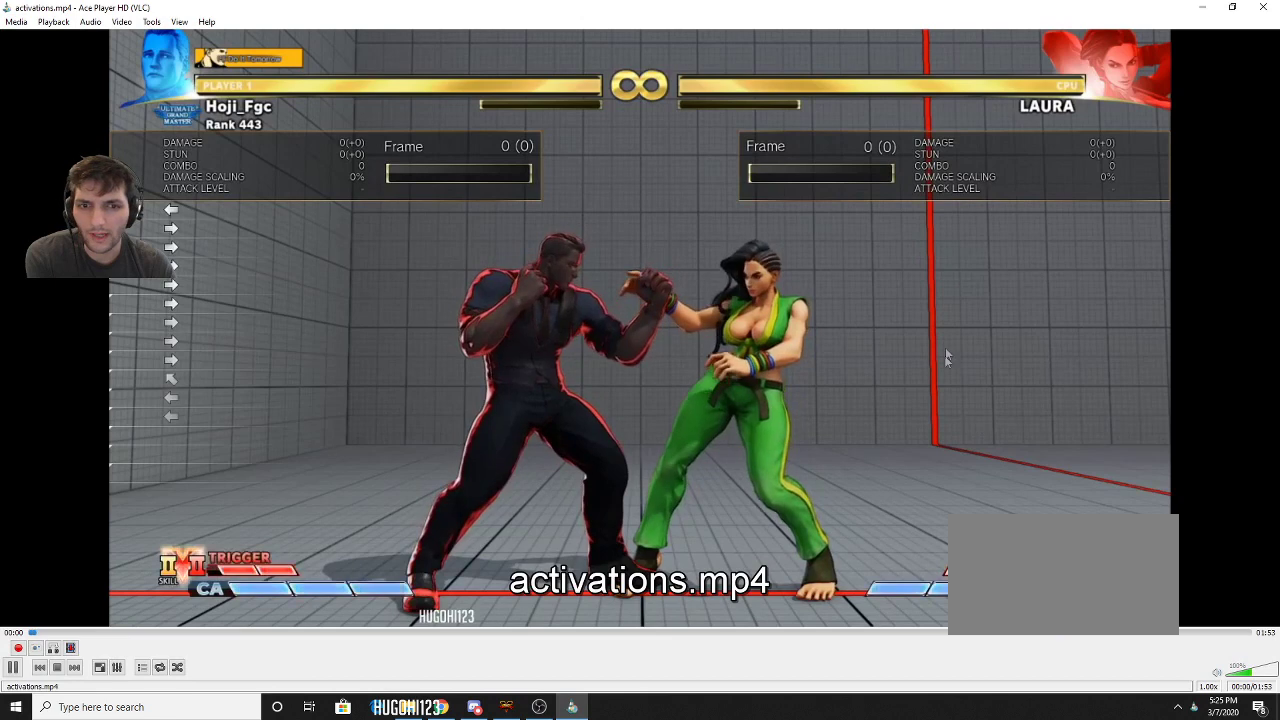
{"dt_ms": 500, "buttons": [], "events": []}
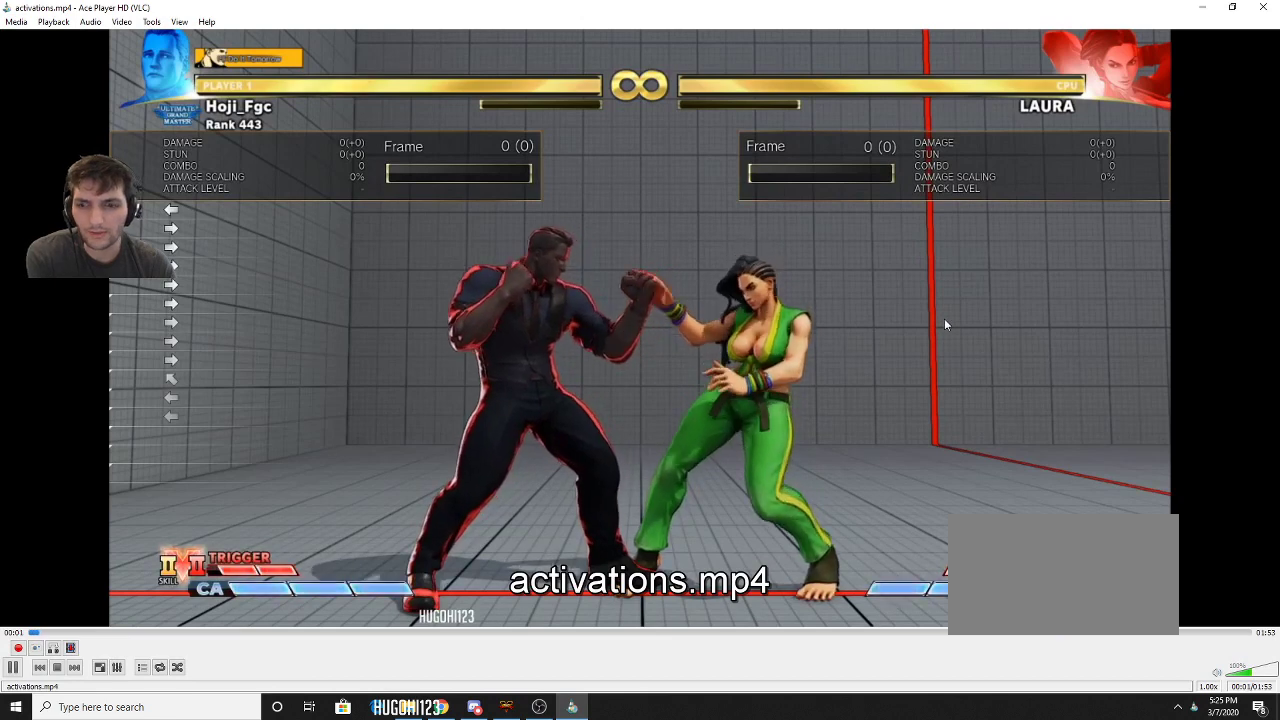
{"dt_ms": 400, "buttons": ["DPAD_RIGHT"], "events": [[100, "DPAD_LEFT", "down"], [400, "DPAD_LEFT", "up"], [400, "DPAD_RIGHT", "down"]]}
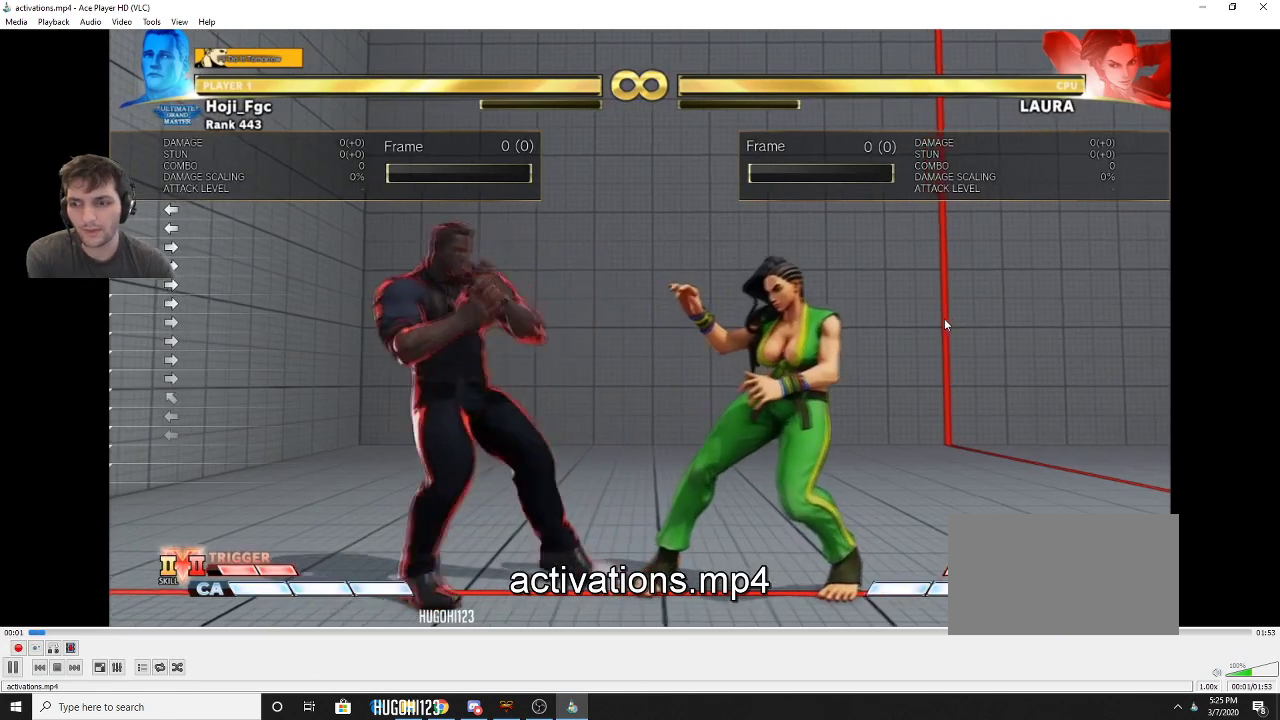
{"dt_ms": 600, "buttons": [], "events": [[500, "DPAD_RIGHT", "up"]]}